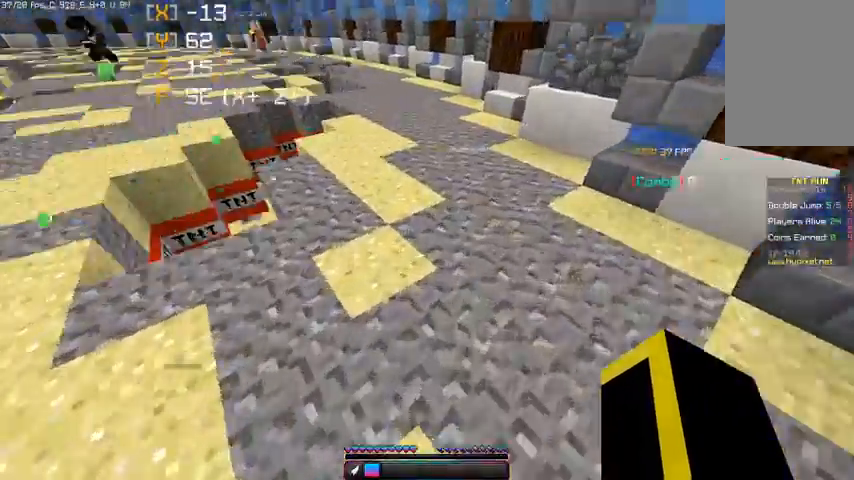
Gameplay with keyboard and mouse; each line is a JSON object with the keys and mouse buttons held at the frame after it. "events" lists presses ("down") and releases ("up") of "a", "d", "s", "space", "w", "mouse_left" and "mouse_right" between this image and that frame as [ms after this image, input, new state], when the widget could be followed in between. "mouse_left", "mouse_right" = the "left", "right" buttons of the "mouse" list. No other keys are recorded. Fast repeated clicks can show as one long hold. Mouse movement is not recorded.
{"keys": ["space", "w"], "mouse": [], "events": []}
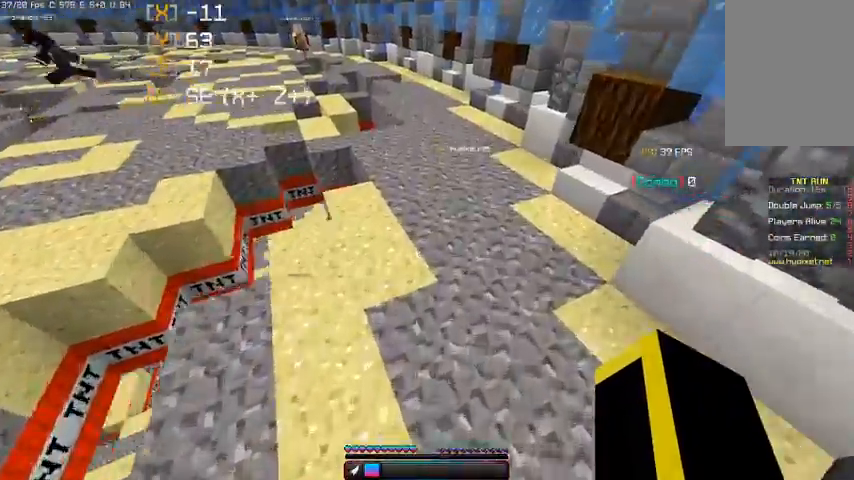
{"keys": ["space", "w"], "mouse": [], "events": []}
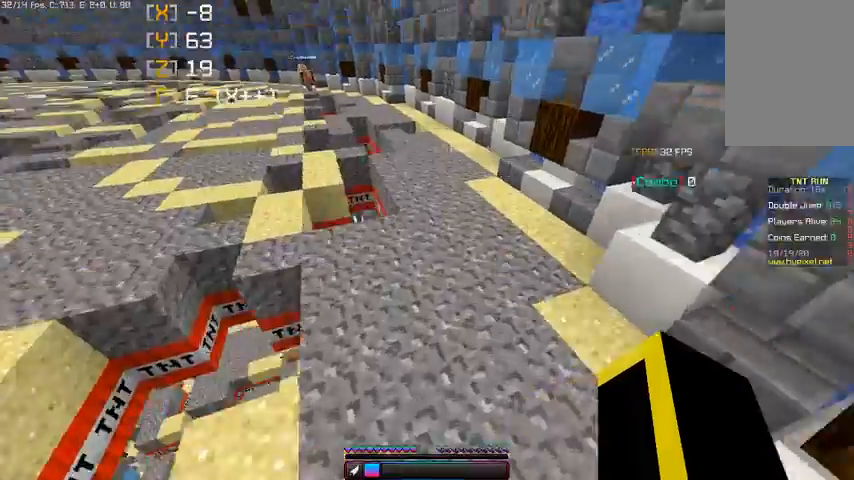
{"keys": ["space", "w"], "mouse": [], "events": []}
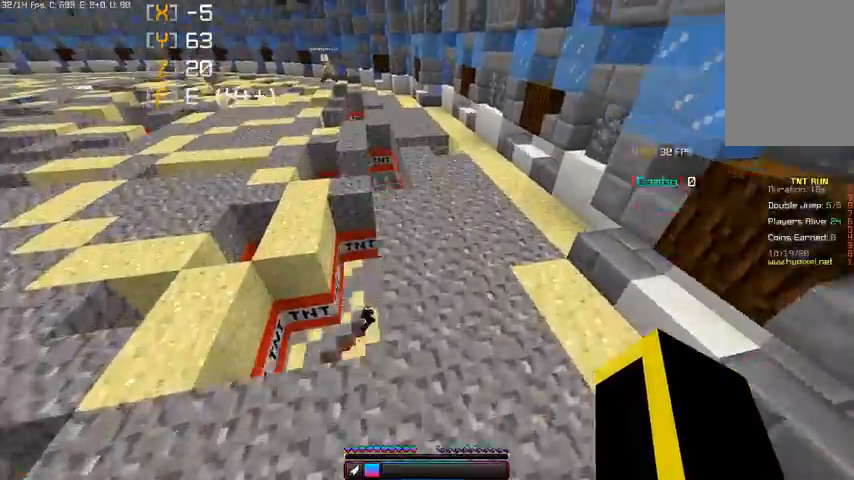
{"keys": ["space", "w"], "mouse": [], "events": [[167, "d", "down"], [467, "d", "up"]]}
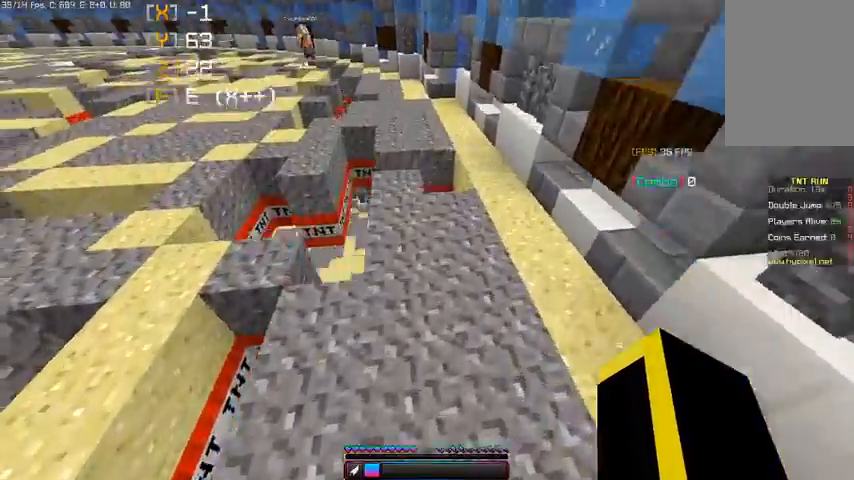
{"keys": ["space", "w"], "mouse": [], "events": []}
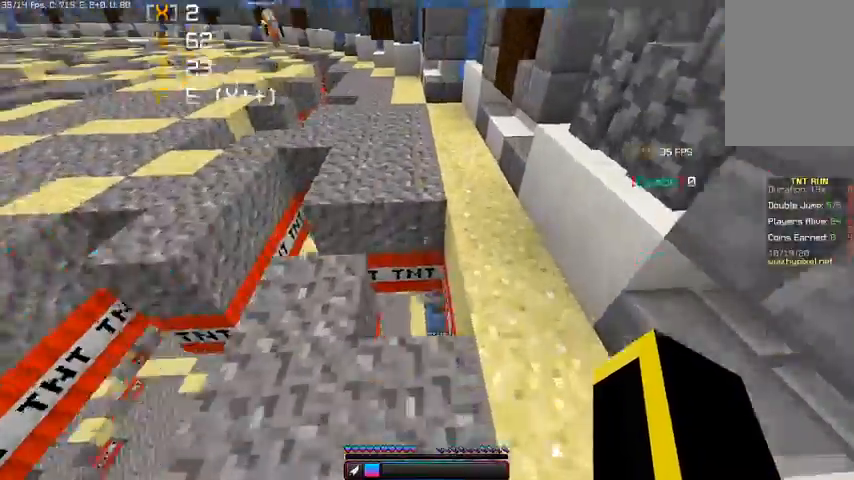
{"keys": ["space", "w"], "mouse": [], "events": []}
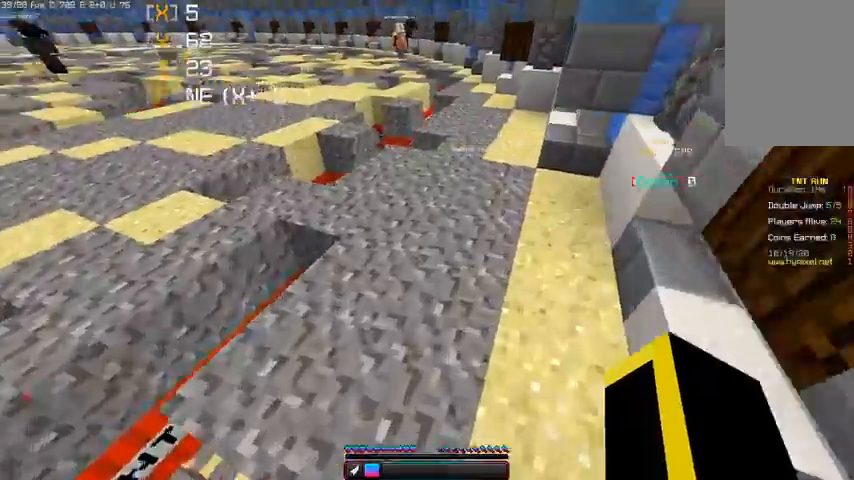
{"keys": ["space", "w"], "mouse": [], "events": []}
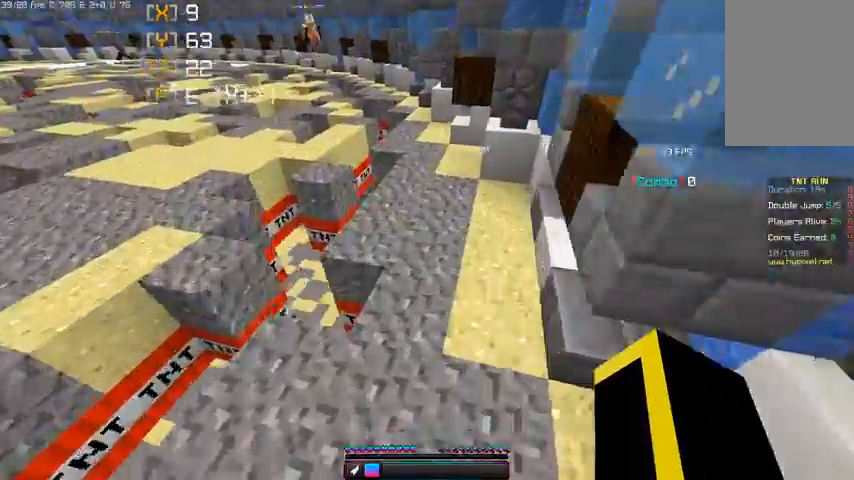
{"keys": ["space", "w"], "mouse": [], "events": []}
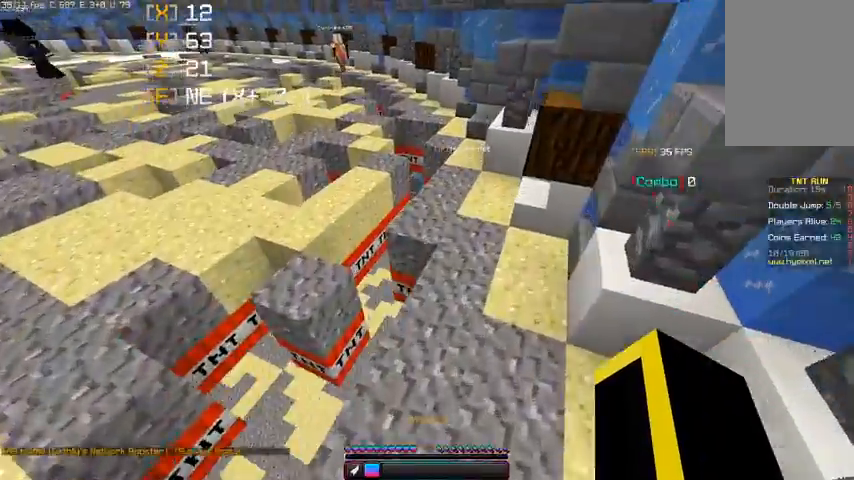
{"keys": ["space", "w"], "mouse": [], "events": []}
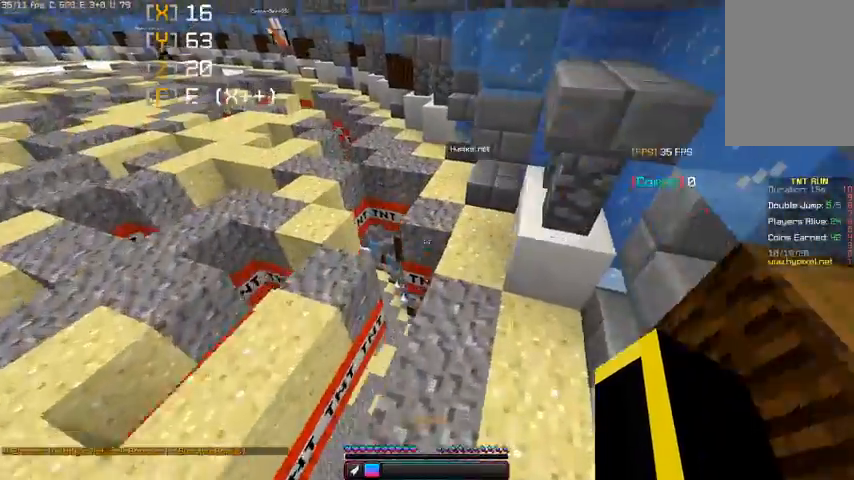
{"keys": ["w"], "mouse": [], "events": [[33, "space", "up"], [100, "d", "down"], [300, "d", "up"]]}
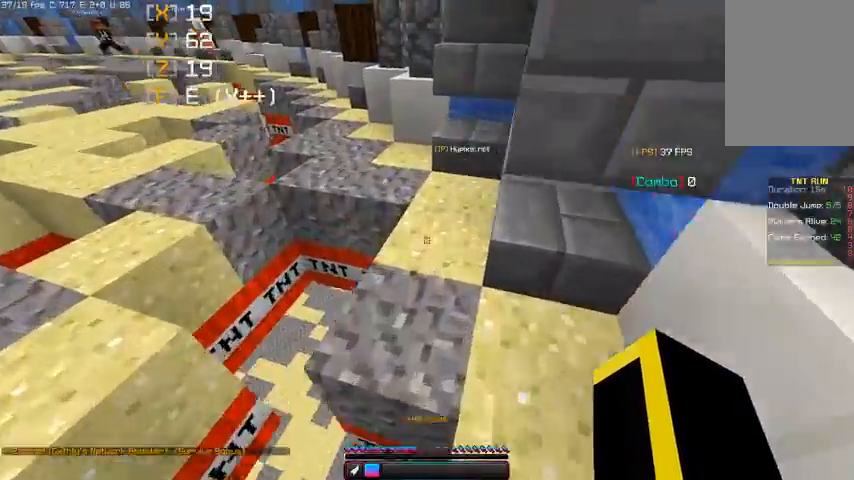
{"keys": ["w"], "mouse": [], "events": []}
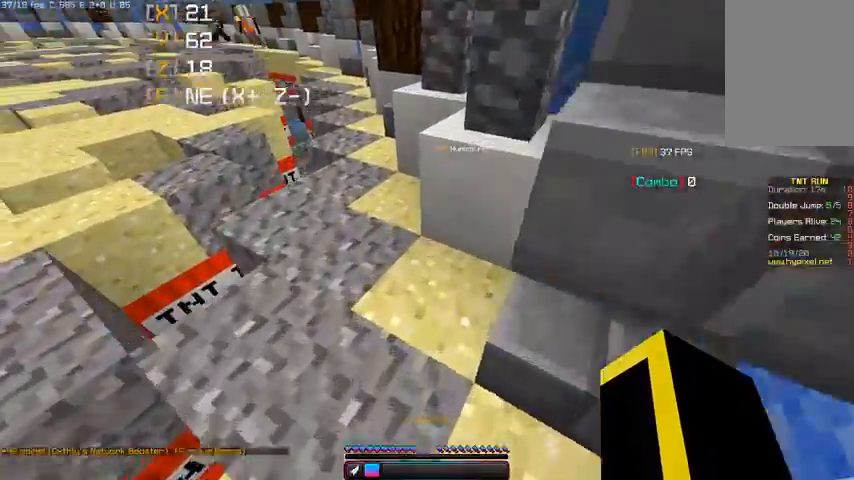
{"keys": ["w"], "mouse": [], "events": [[33, "a", "down"], [233, "a", "up"]]}
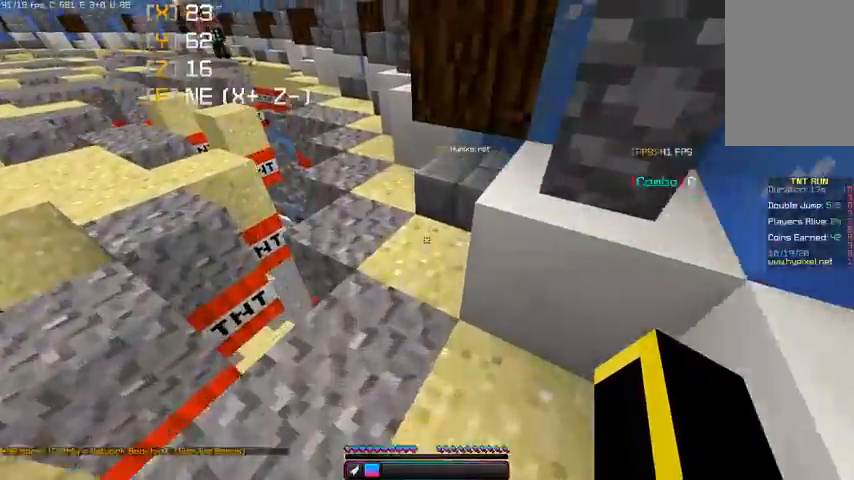
{"keys": ["w"], "mouse": [], "events": [[33, "a", "down"], [267, "a", "up"]]}
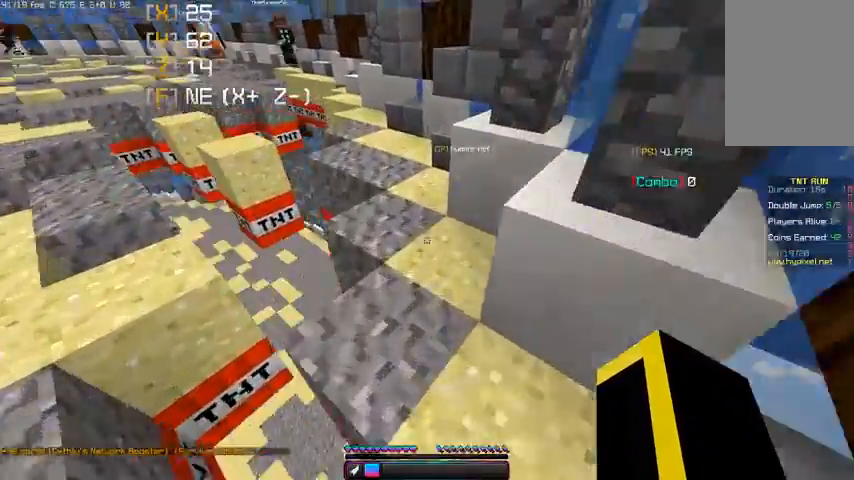
{"keys": ["w"], "mouse": [], "events": []}
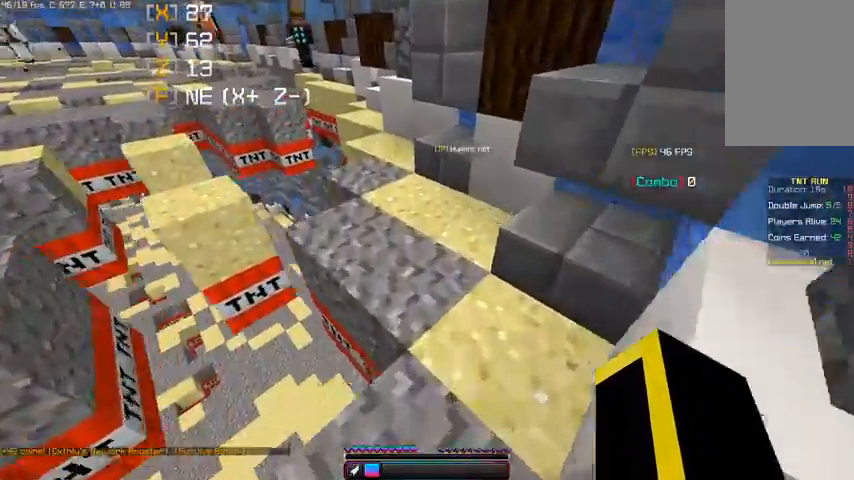
{"keys": ["a", "w"], "mouse": [], "events": [[500, "a", "down"]]}
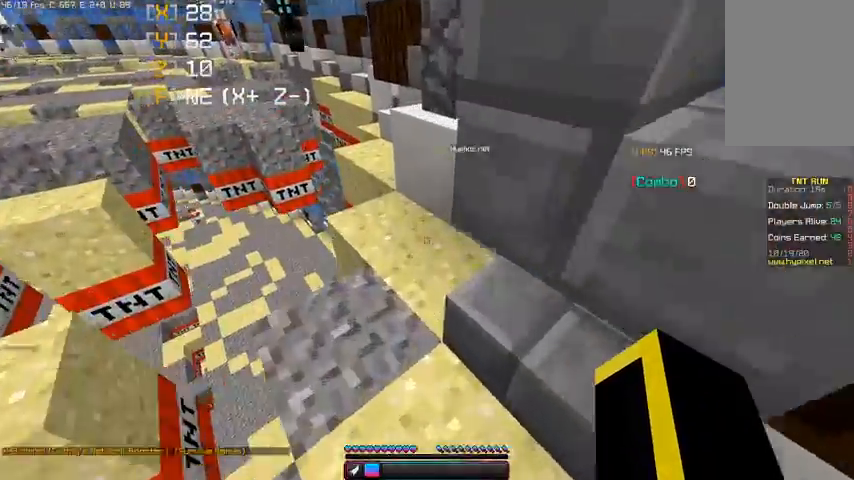
{"keys": ["w"], "mouse": [], "events": [[200, "a", "up"]]}
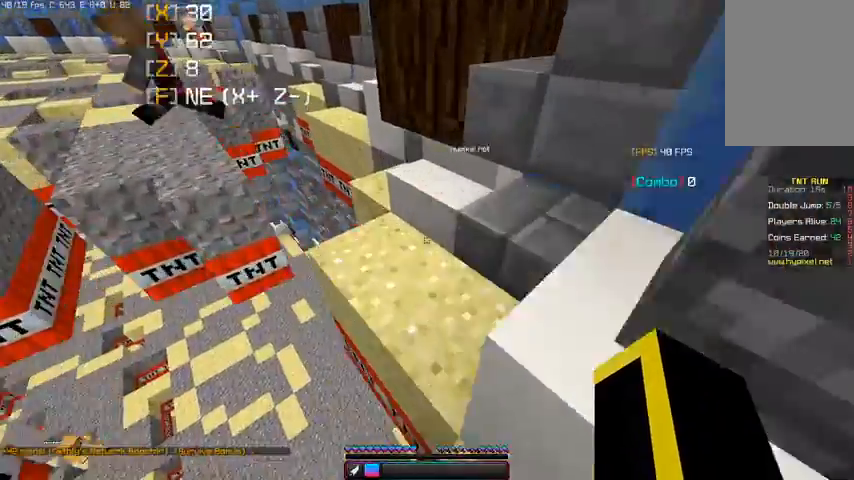
{"keys": ["w"], "mouse": [], "events": []}
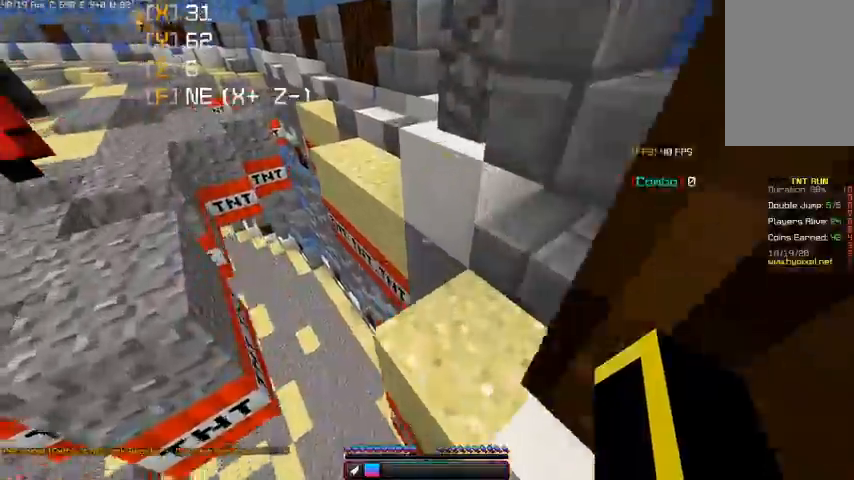
{"keys": ["space", "w"], "mouse": [], "events": [[267, "space", "down"]]}
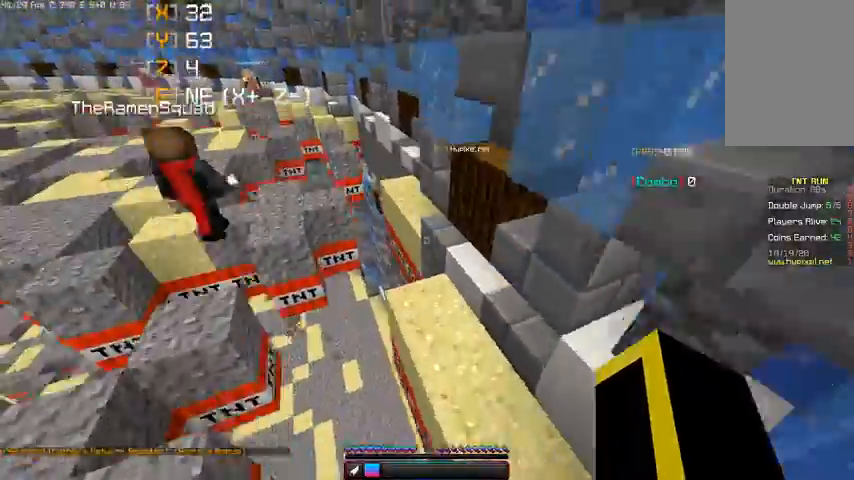
{"keys": ["space", "w"], "mouse": [], "events": [[33, "space", "up"], [467, "space", "down"]]}
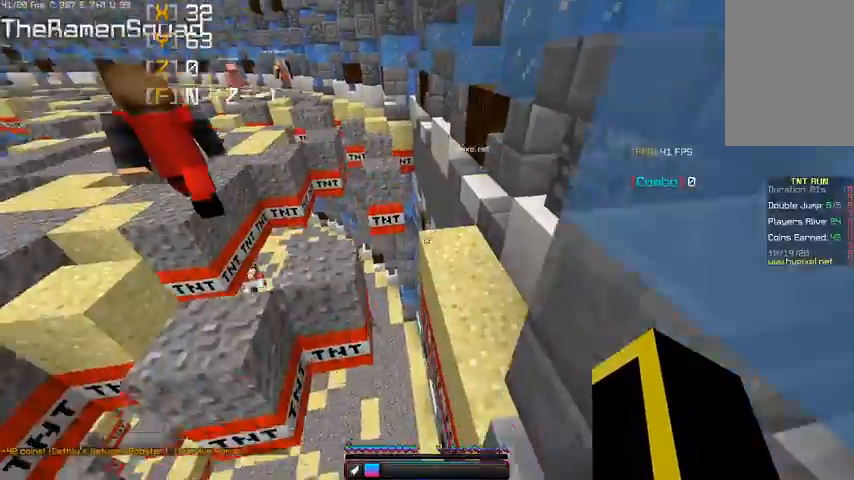
{"keys": ["w"], "mouse": [], "events": [[200, "d", "down"], [233, "space", "up"], [433, "d", "up"]]}
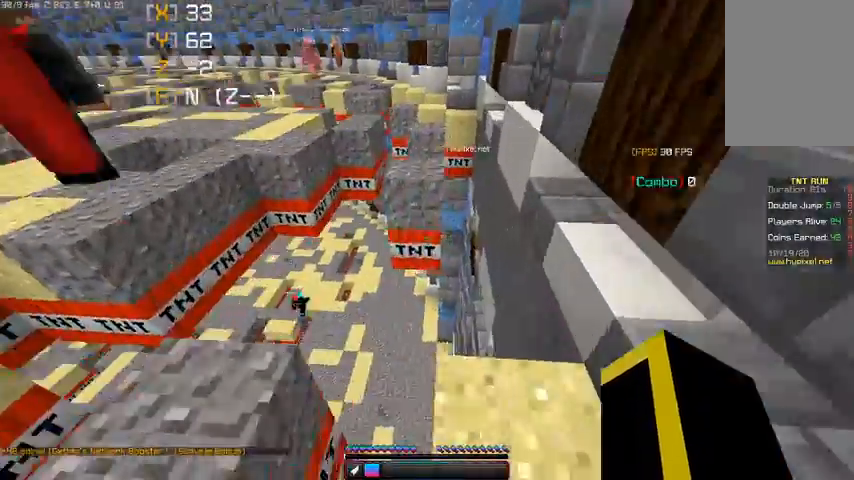
{"keys": ["w"], "mouse": [], "events": [[200, "space", "down"], [367, "space", "up"]]}
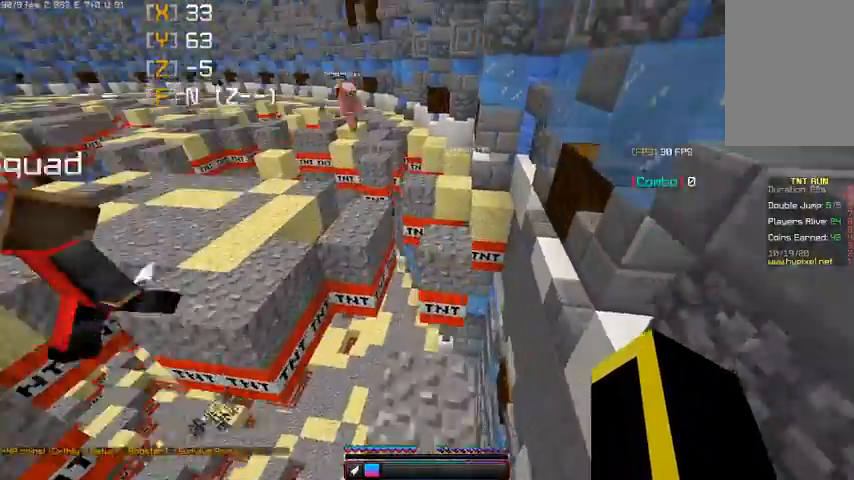
{"keys": ["a"], "mouse": [], "events": [[200, "d", "down"], [200, "space", "down"], [400, "w", "up"], [433, "a", "down"], [467, "d", "up"], [467, "space", "up"]]}
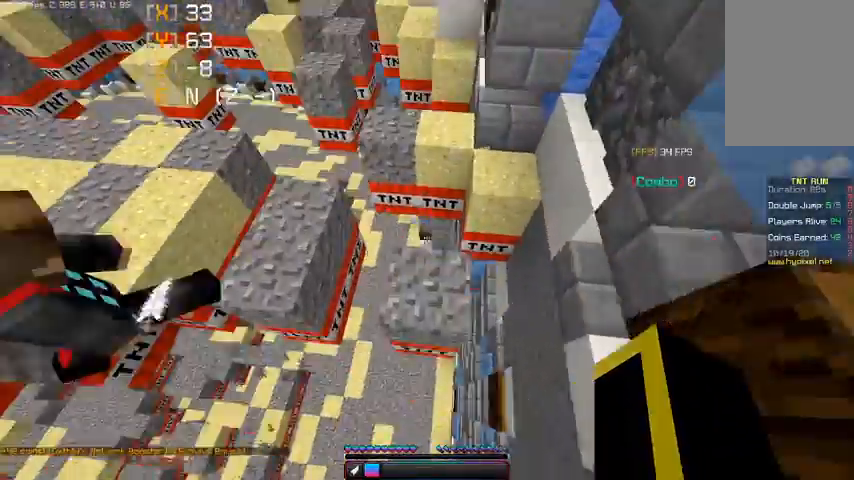
{"keys": ["space", "w"], "mouse": [], "events": [[100, "a", "up"], [167, "w", "down"], [300, "space", "down"]]}
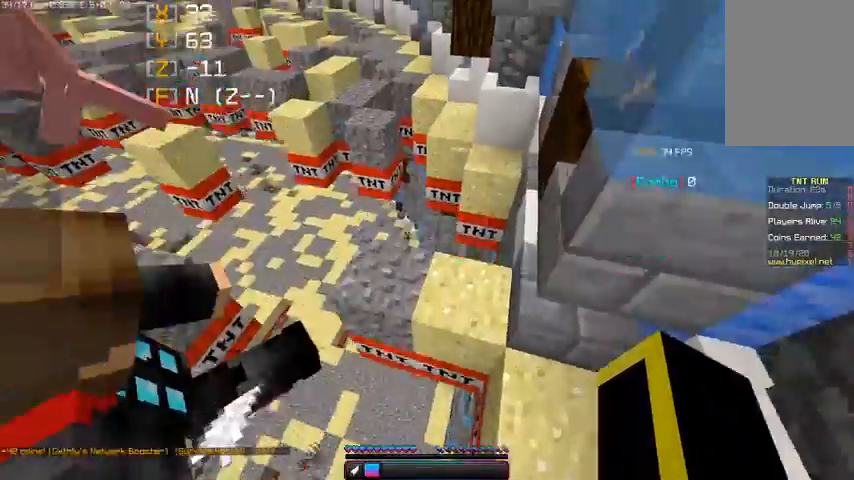
{"keys": ["space", "w"], "mouse": [], "events": [[67, "a", "down"], [67, "space", "up"], [100, "w", "up"], [333, "a", "up"], [333, "w", "down"], [400, "space", "down"]]}
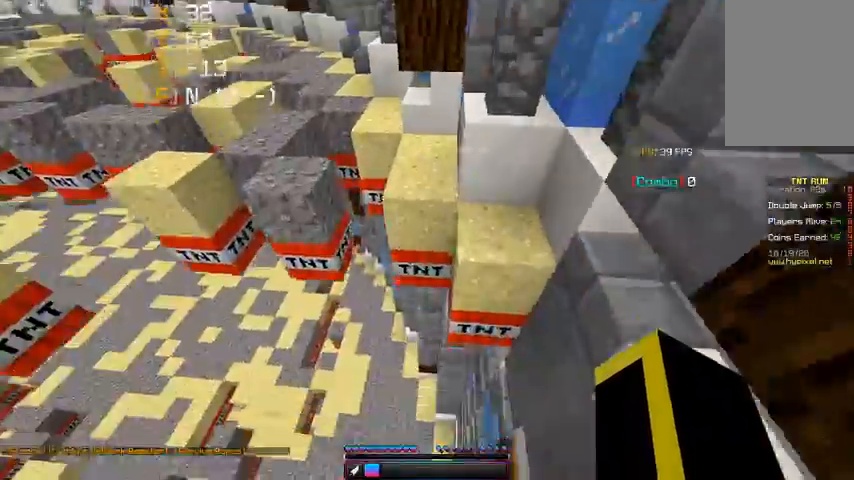
{"keys": ["a", "w"], "mouse": [], "events": [[300, "space", "up"], [400, "a", "down"]]}
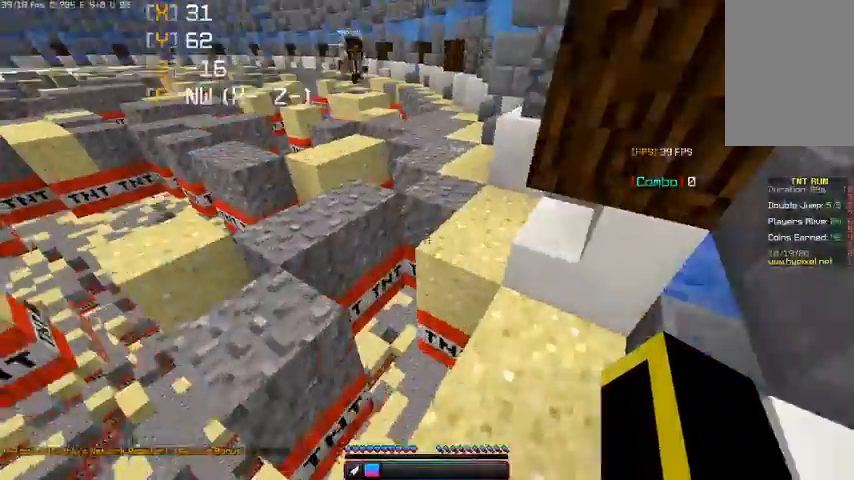
{"keys": ["d", "w"], "mouse": [], "events": [[100, "space", "down"], [133, "a", "up"], [333, "d", "down"], [400, "space", "up"]]}
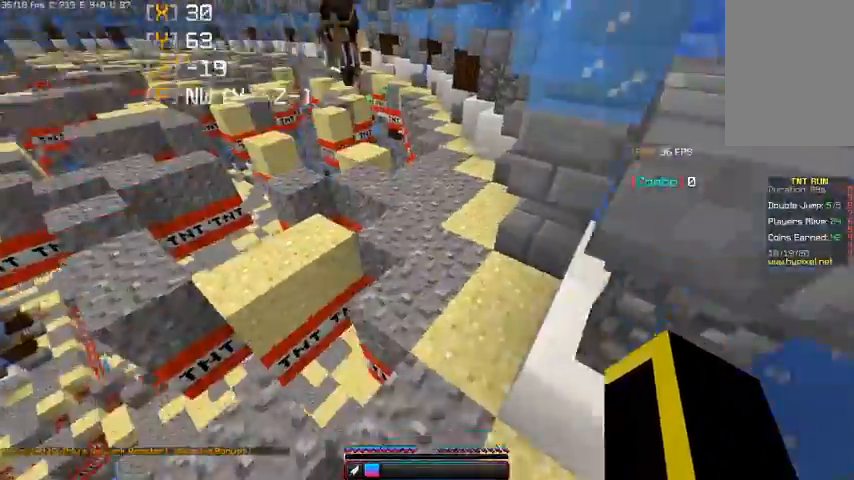
{"keys": ["w"], "mouse": [], "events": [[200, "d", "up"]]}